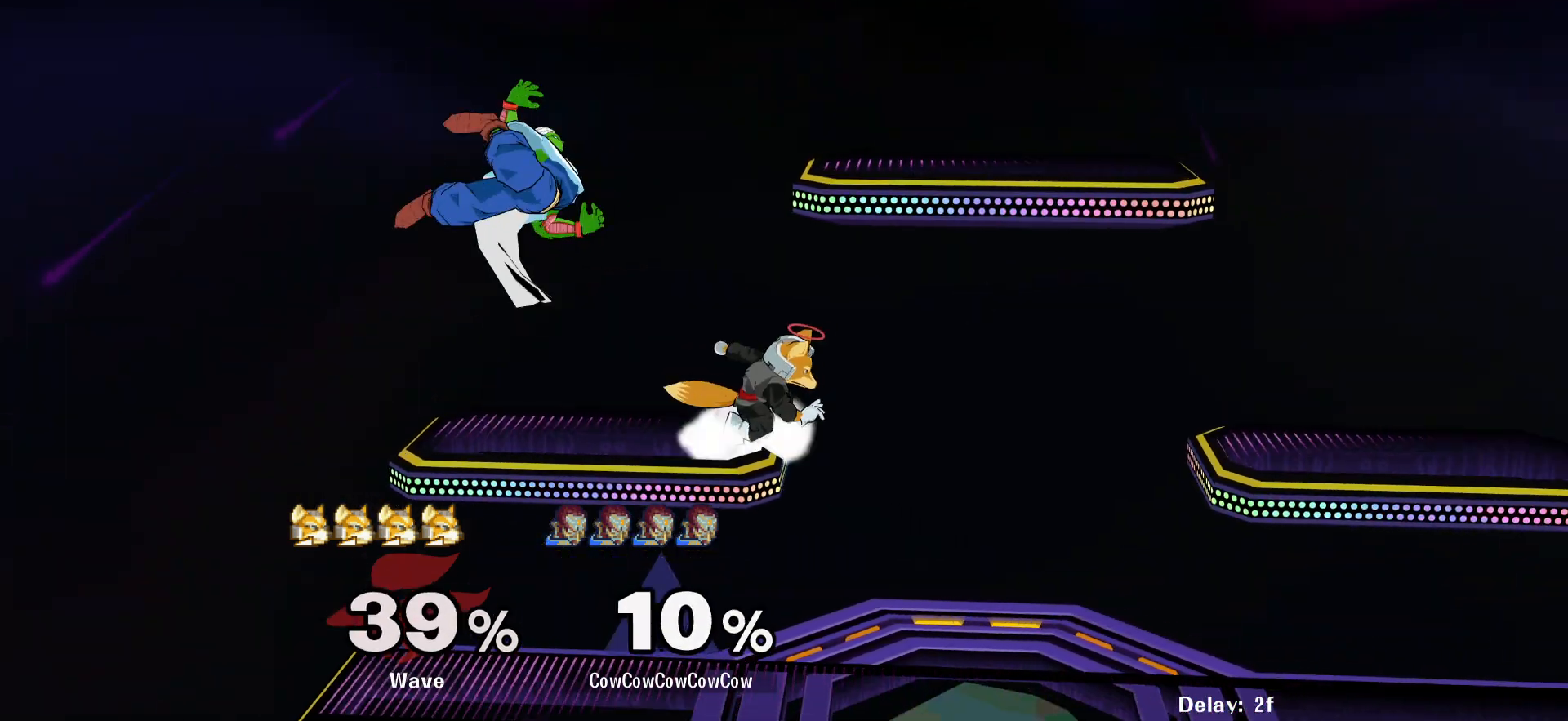
Gameplay with a controller (arcade stick); each line is a JSON object with the inputs held at the frame after it. "events" lists button and stick changes between this image and that frame as [ms after this image, input, new state], when the widget could be followed in between. Not read: L3 R3.
{"buttons": ["DPAD_RIGHT", "C_DOWN"], "events": [[67, "DPAD_DOWN", "up"], [100, "L1", "up"], [134, "DPAD_RIGHT", "up"], [317, "DPAD_UP", "down"], [367, "DPAD_RIGHT", "down"], [450, "DPAD_UP", "up"], [484, "C_DOWN", "down"]]}
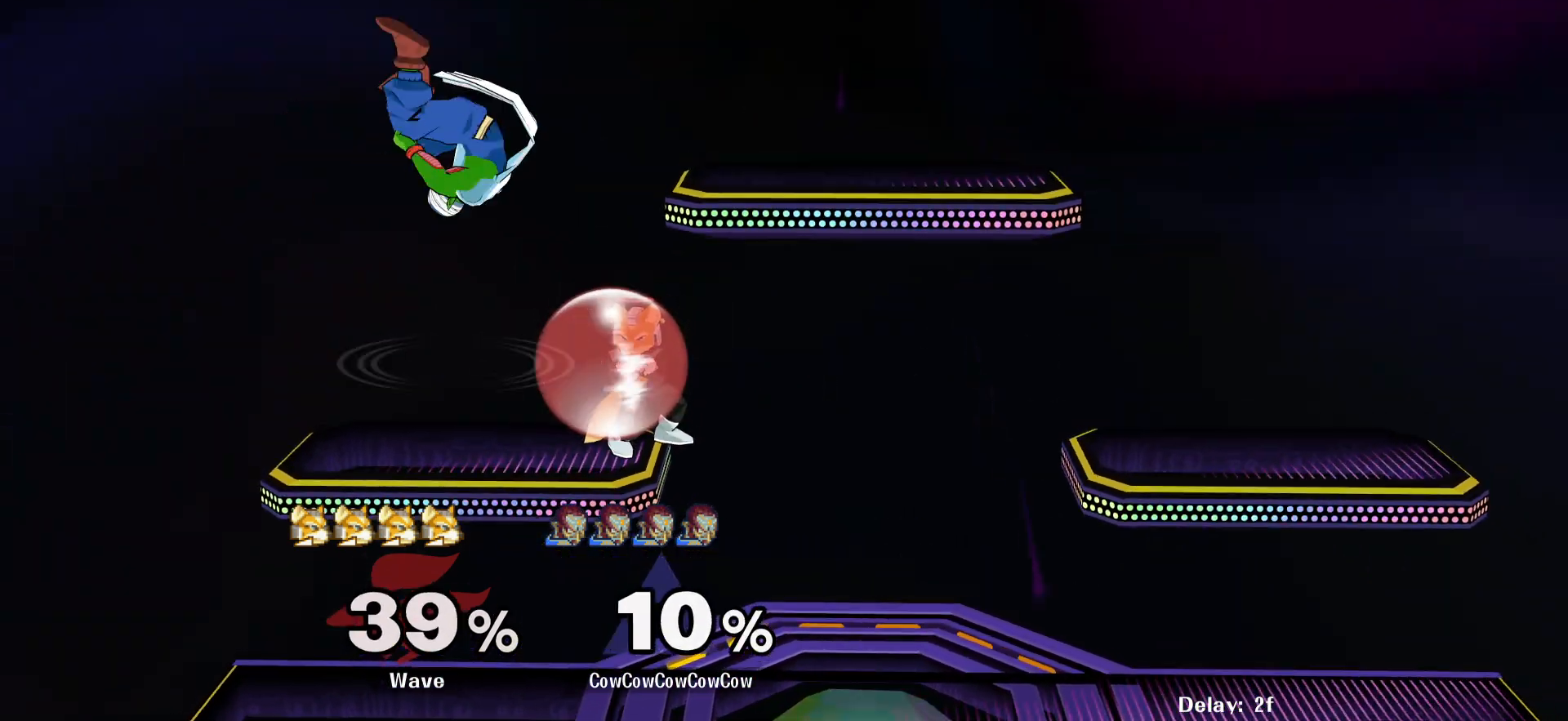
{"buttons": ["DPAD_RIGHT"], "events": [[117, "DPAD_DOWN", "down"], [150, "C_DOWN", "up"], [200, "Z", "down"], [217, "DPAD_DOWN", "up"], [267, "Z", "up"], [300, "DPAD_DOWN", "down"], [334, "Z", "down"], [400, "Z", "up"], [417, "DPAD_DOWN", "up"]]}
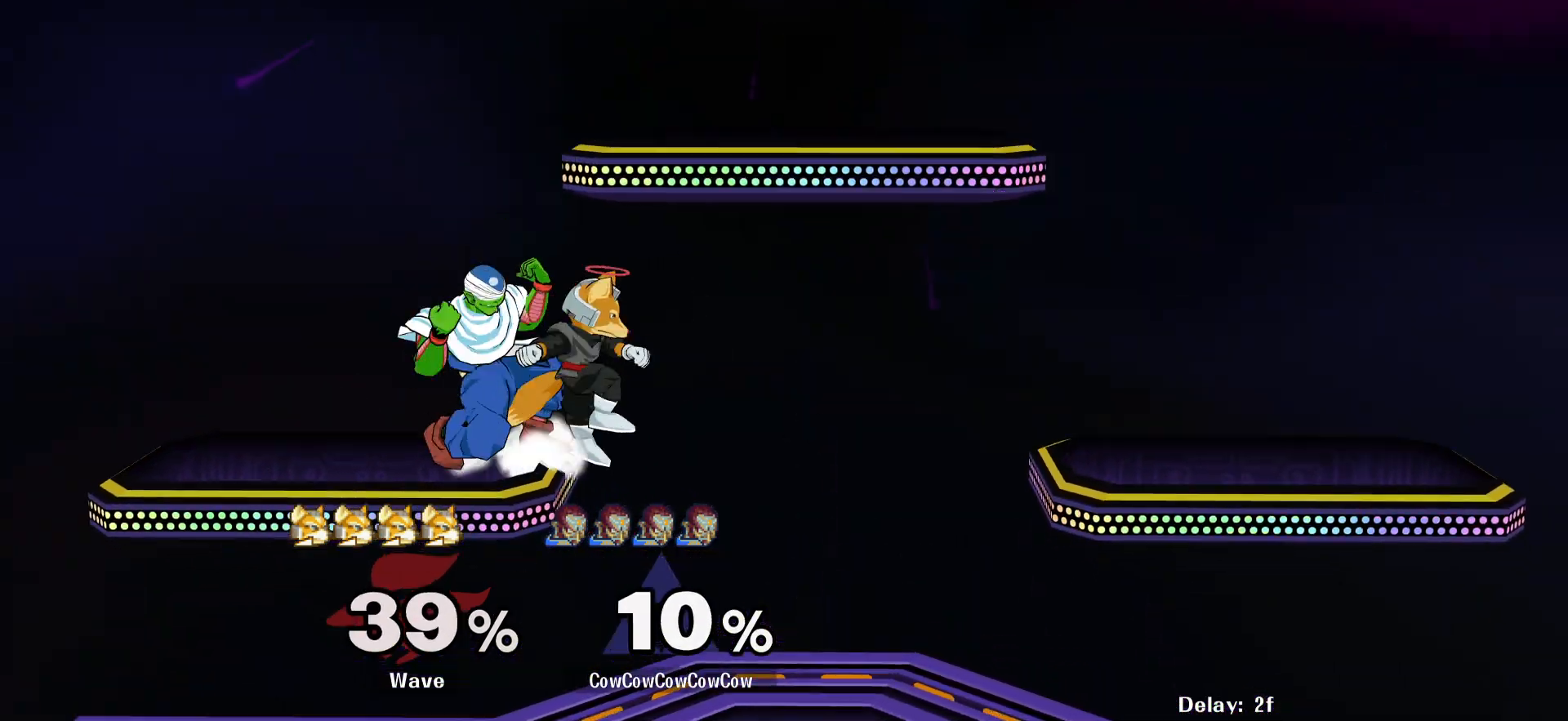
{"buttons": [], "events": [[17, "L1", "down"], [17, "Z", "down"], [50, "Z", "up"], [234, "DPAD_DOWN", "down"], [334, "L1", "up"], [350, "DPAD_DOWN", "up"], [500, "DPAD_RIGHT", "up"]]}
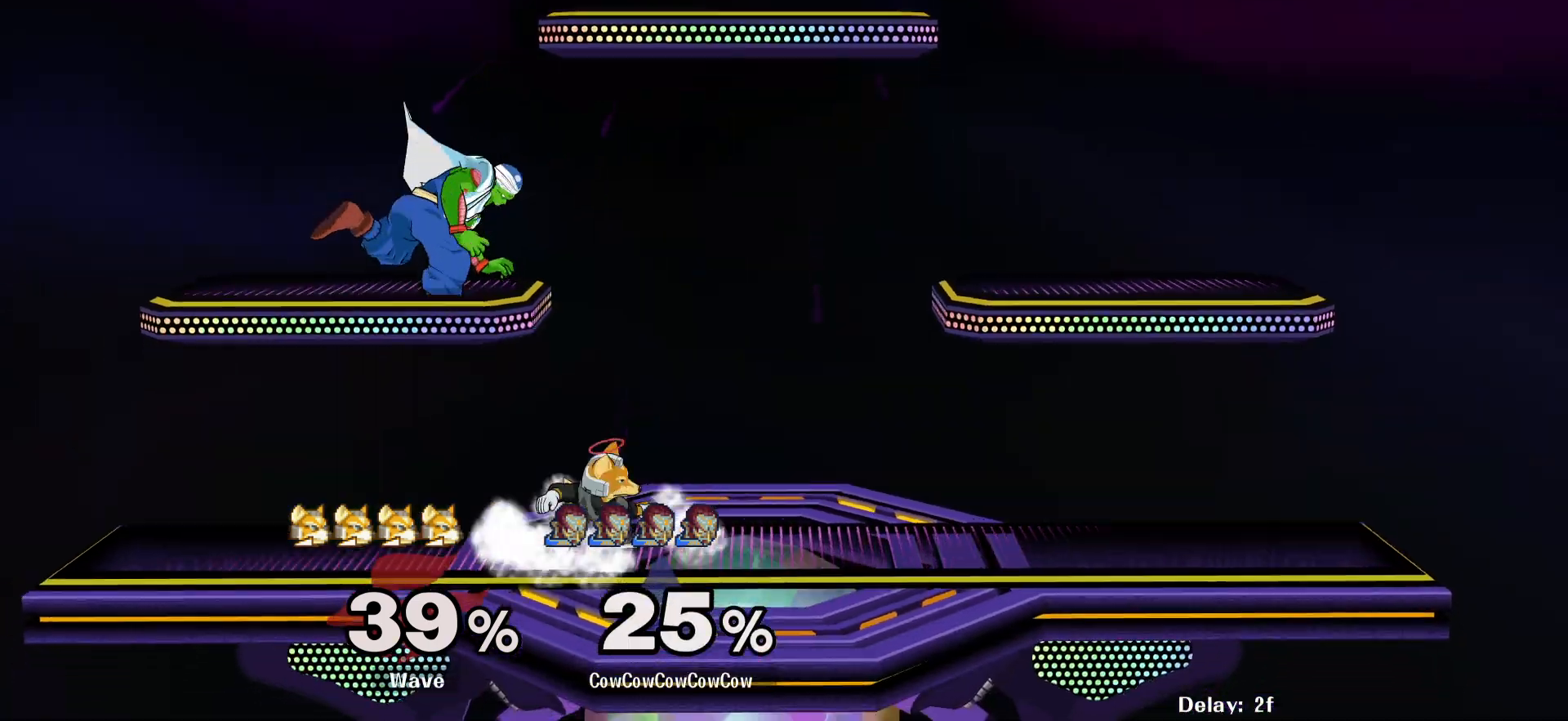
{"buttons": ["DPAD_RIGHT"], "events": [[150, "DPAD_LEFT", "down"], [384, "DPAD_LEFT", "up"], [484, "DPAD_RIGHT", "down"]]}
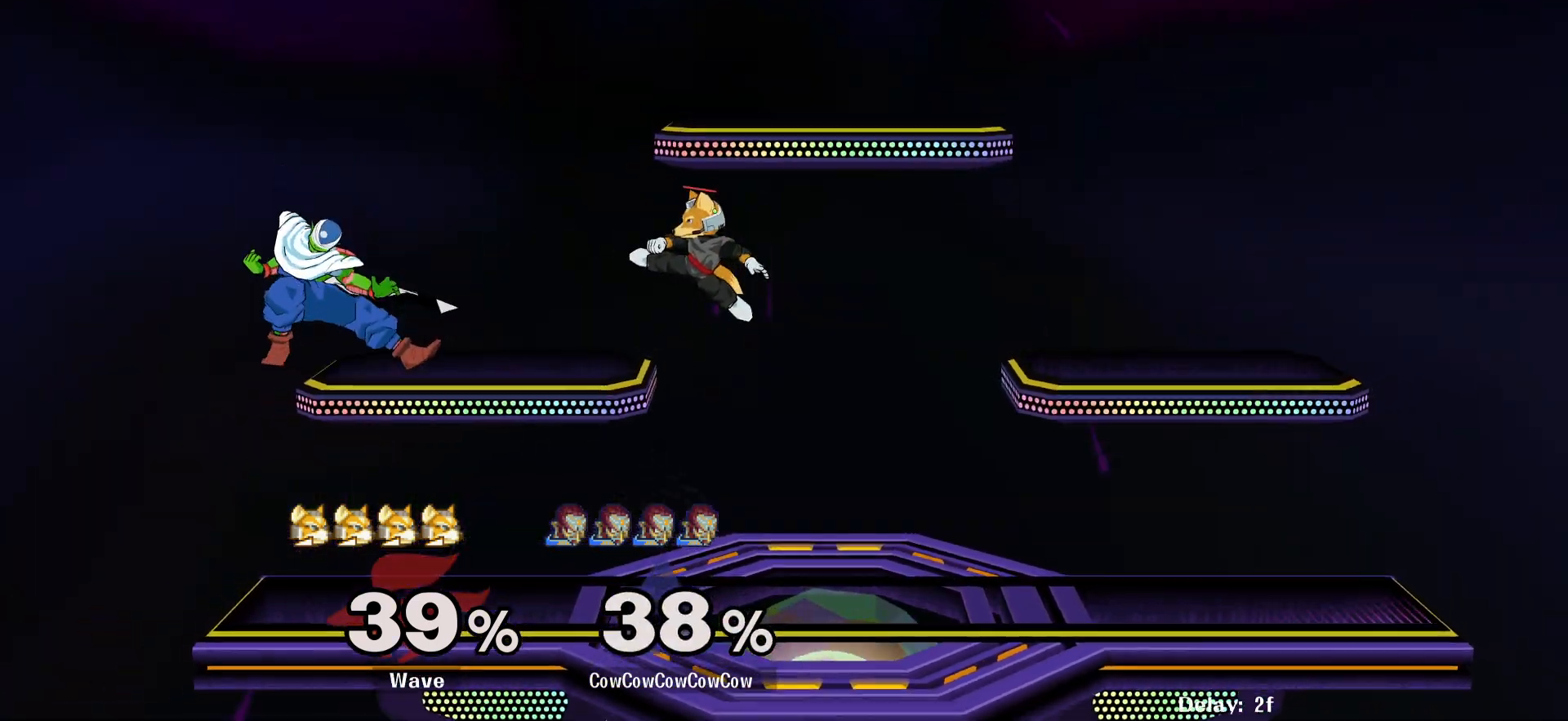
{"buttons": ["DPAD_RIGHT"], "events": [[367, "DPAD_RIGHT", "up"], [500, "DPAD_RIGHT", "down"]]}
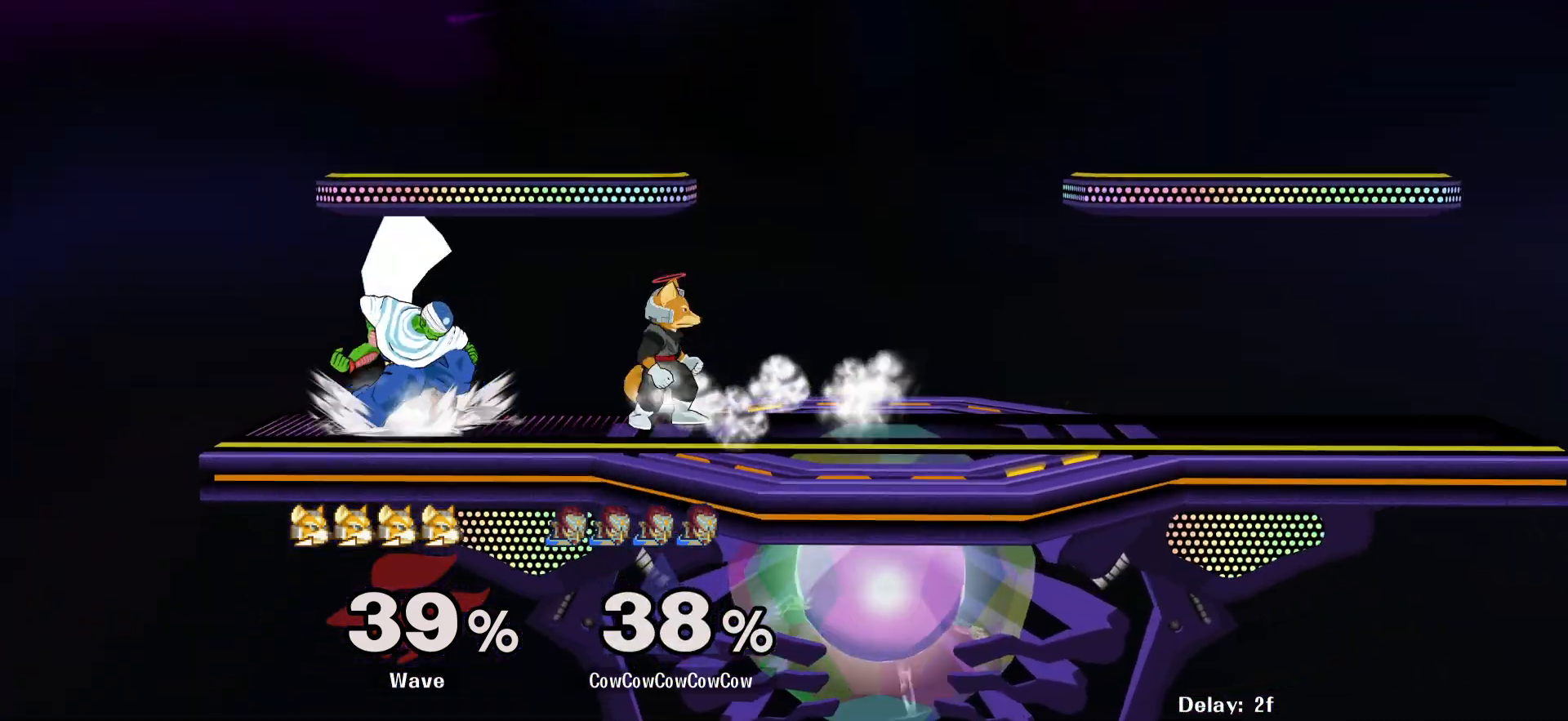
{"buttons": ["DPAD_RIGHT"], "events": [[50, "Y", "down"], [100, "Y", "up"], [134, "C_UP", "down"], [184, "C_UP", "up"]]}
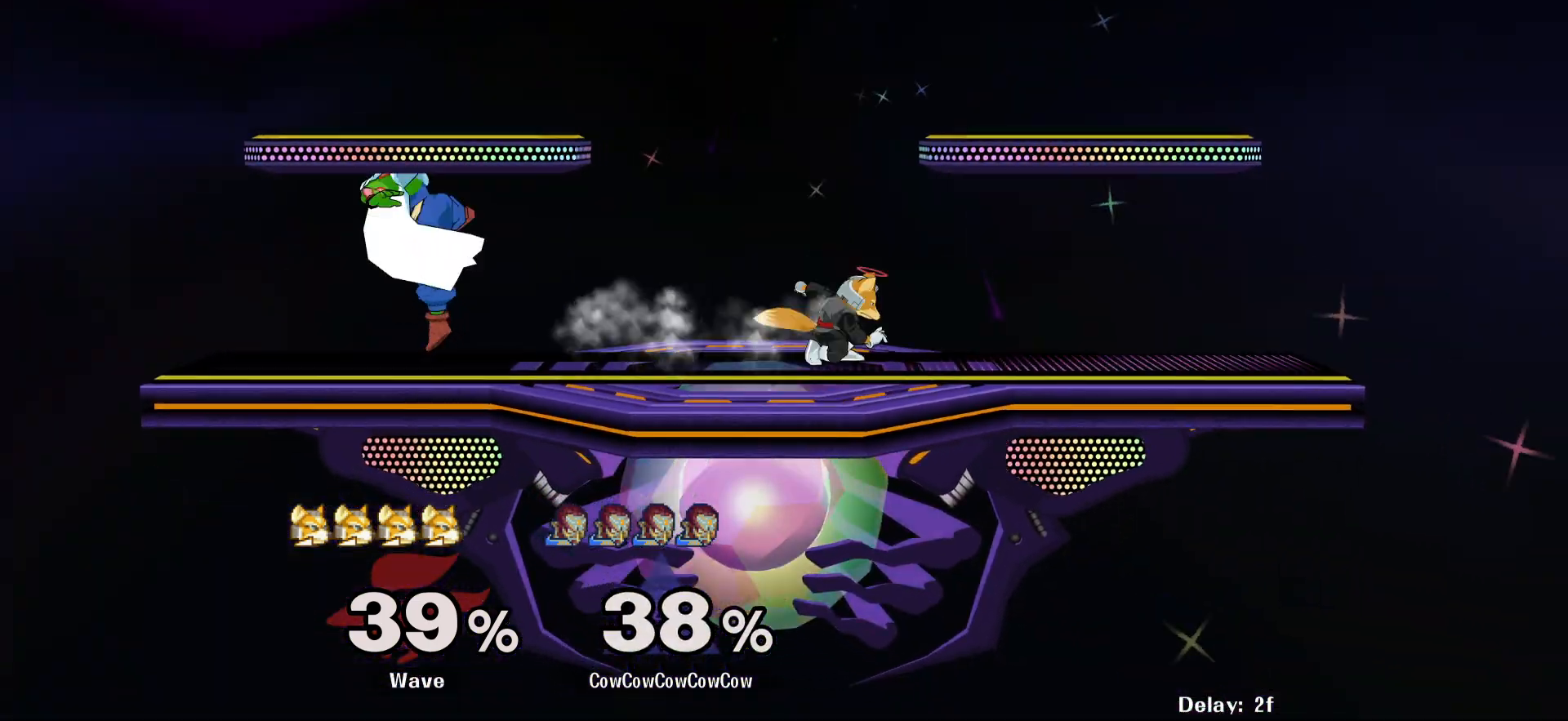
{"buttons": ["DPAD_LEFT"], "events": [[150, "DPAD_RIGHT", "up"], [384, "DPAD_RIGHT", "down"], [467, "DPAD_LEFT", "down"], [484, "DPAD_RIGHT", "up"]]}
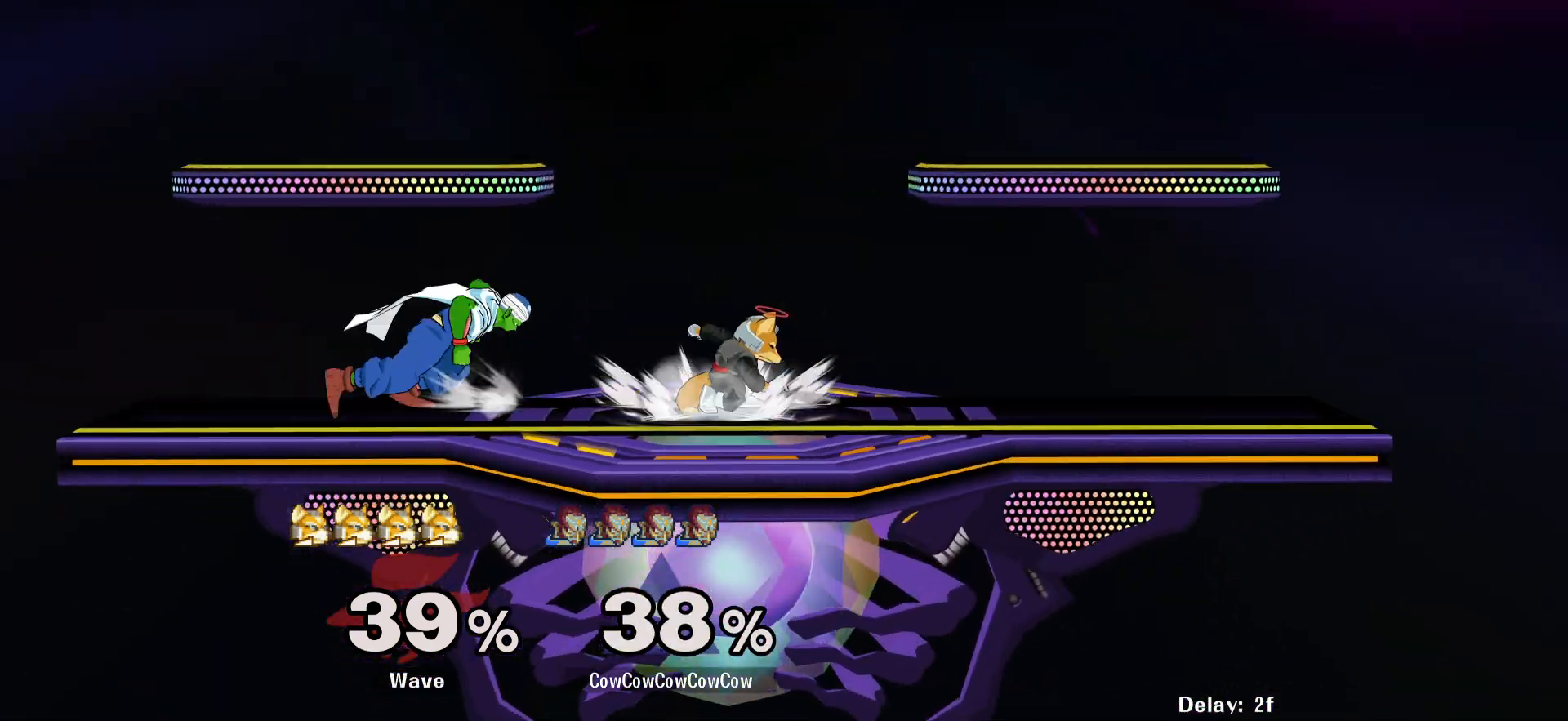
{"buttons": ["DPAD_RIGHT"], "events": [[167, "DPAD_LEFT", "up"], [334, "DPAD_RIGHT", "down"]]}
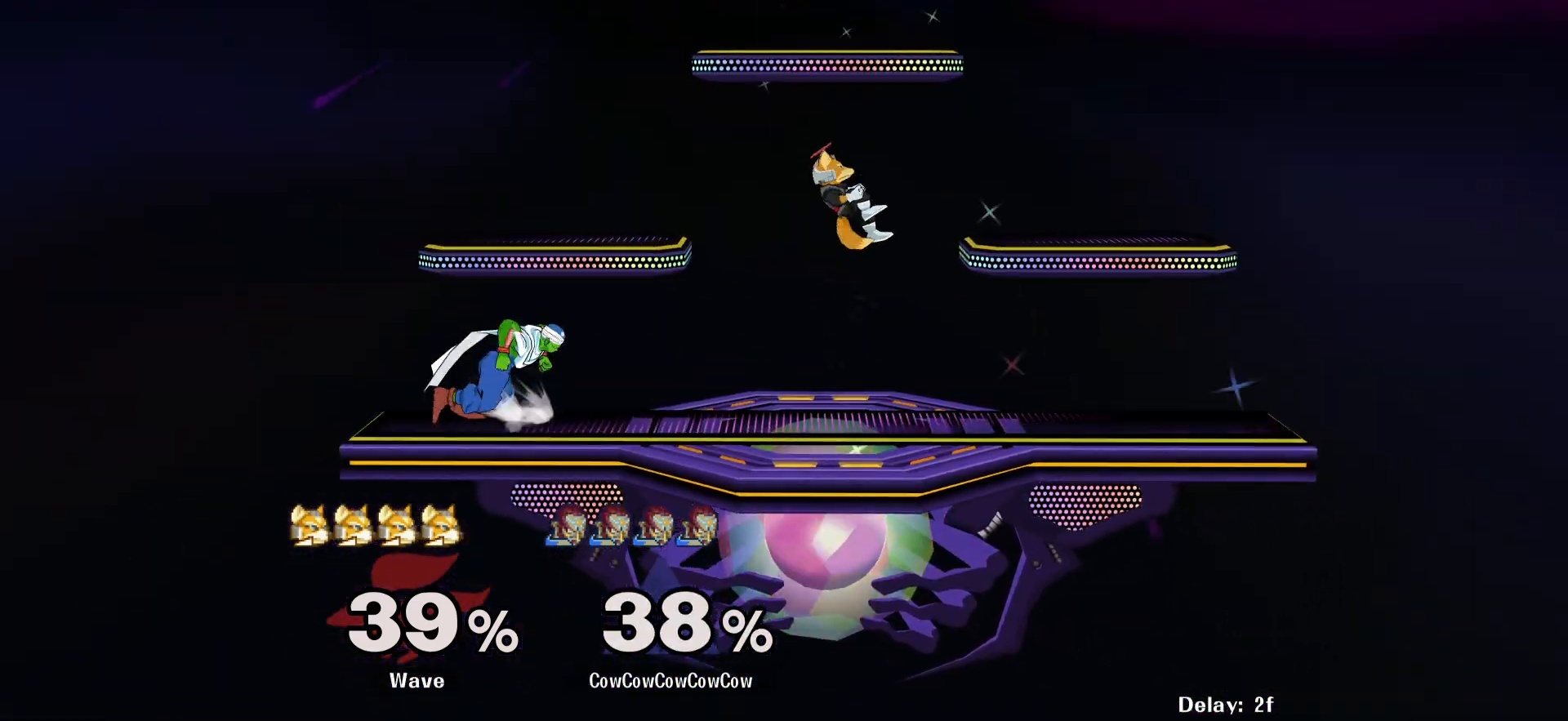
{"buttons": ["DPAD_RIGHT"], "events": [[17, "DPAD_RIGHT", "up"], [84, "DPAD_LEFT", "down"], [217, "DPAD_LEFT", "up"], [317, "DPAD_RIGHT", "down"]]}
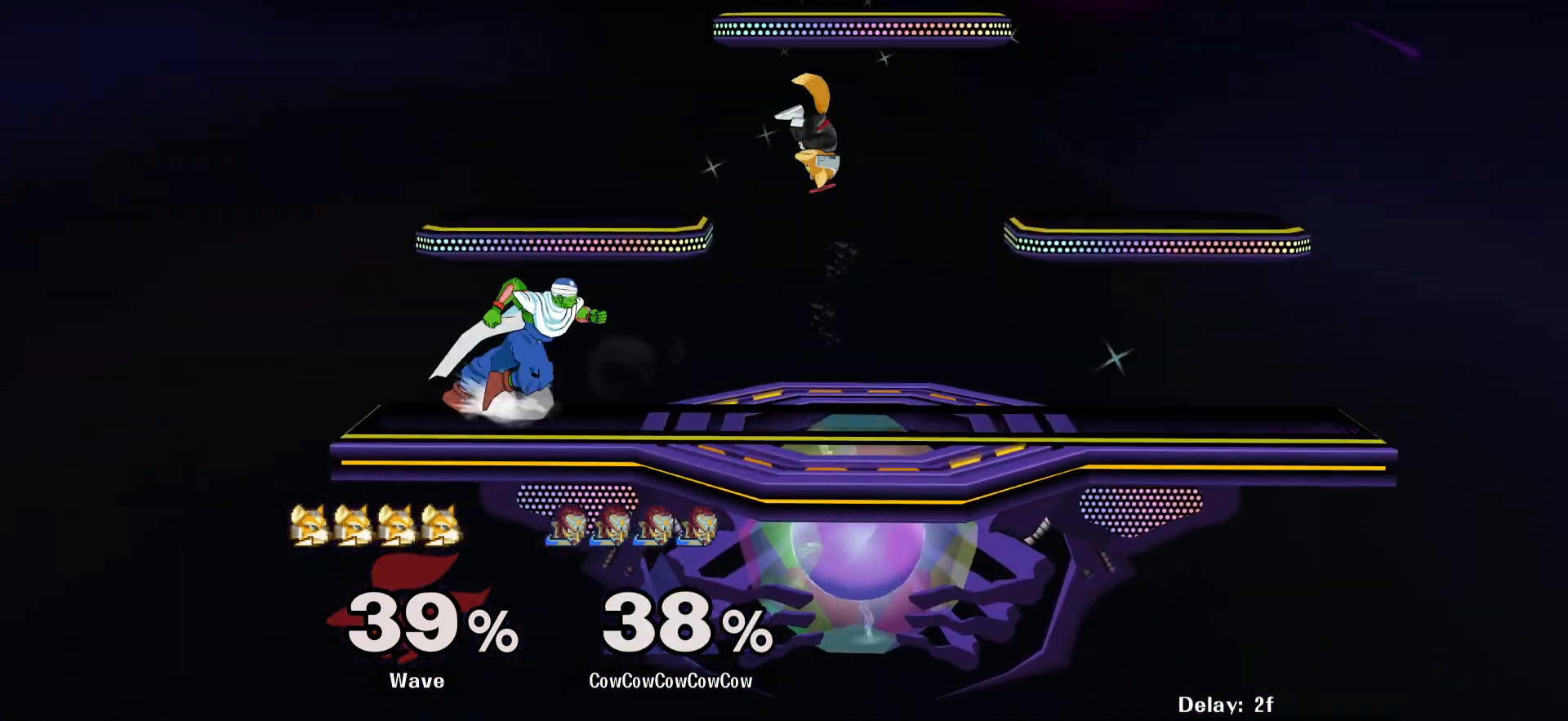
{"buttons": [], "events": [[117, "Y", "down"], [150, "DPAD_RIGHT", "up"], [184, "Y", "up"], [234, "C_UP", "down"], [284, "DPAD_RIGHT", "down"], [334, "C_UP", "up"], [500, "DPAD_RIGHT", "up"]]}
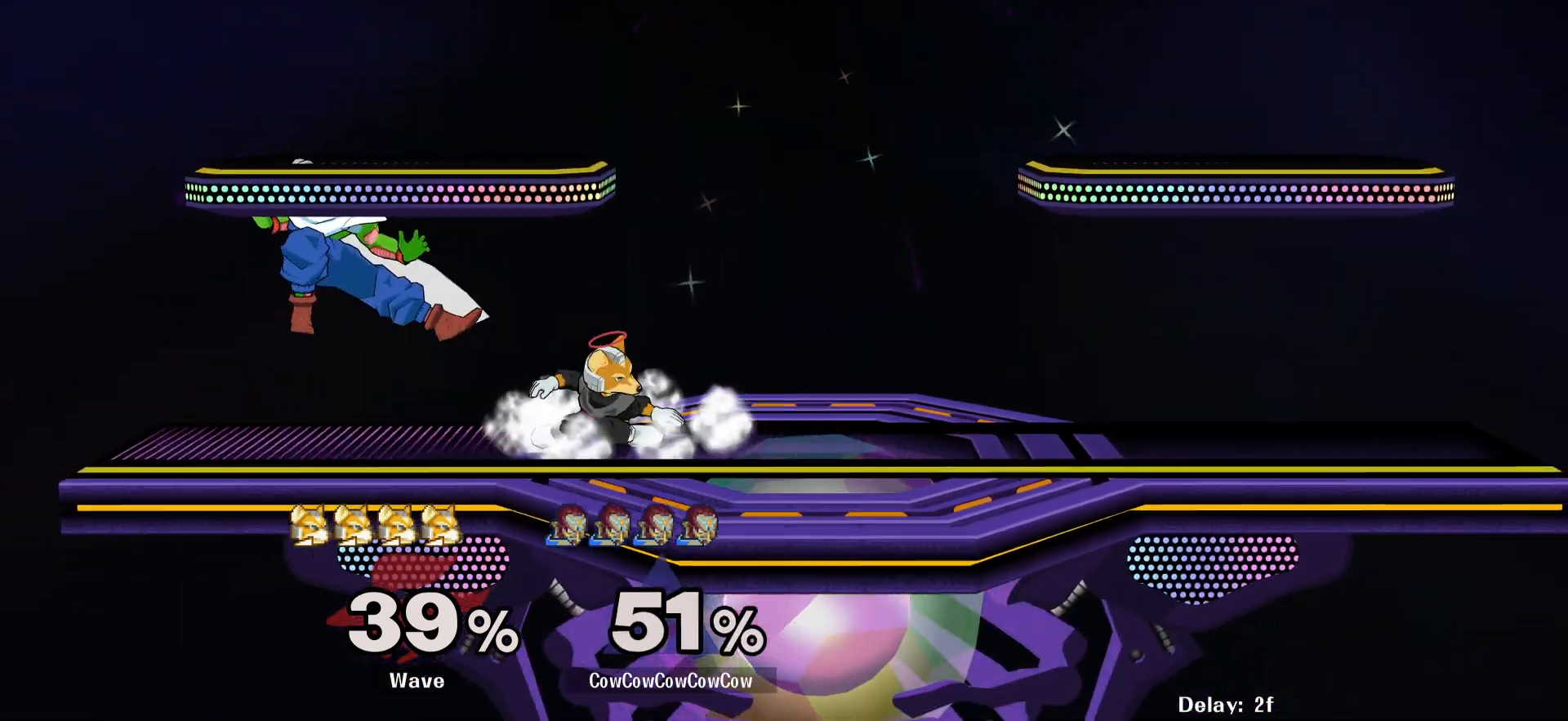
{"buttons": ["A", "DPAD_RIGHT"], "events": [[284, "DPAD_RIGHT", "down"], [367, "A", "down"]]}
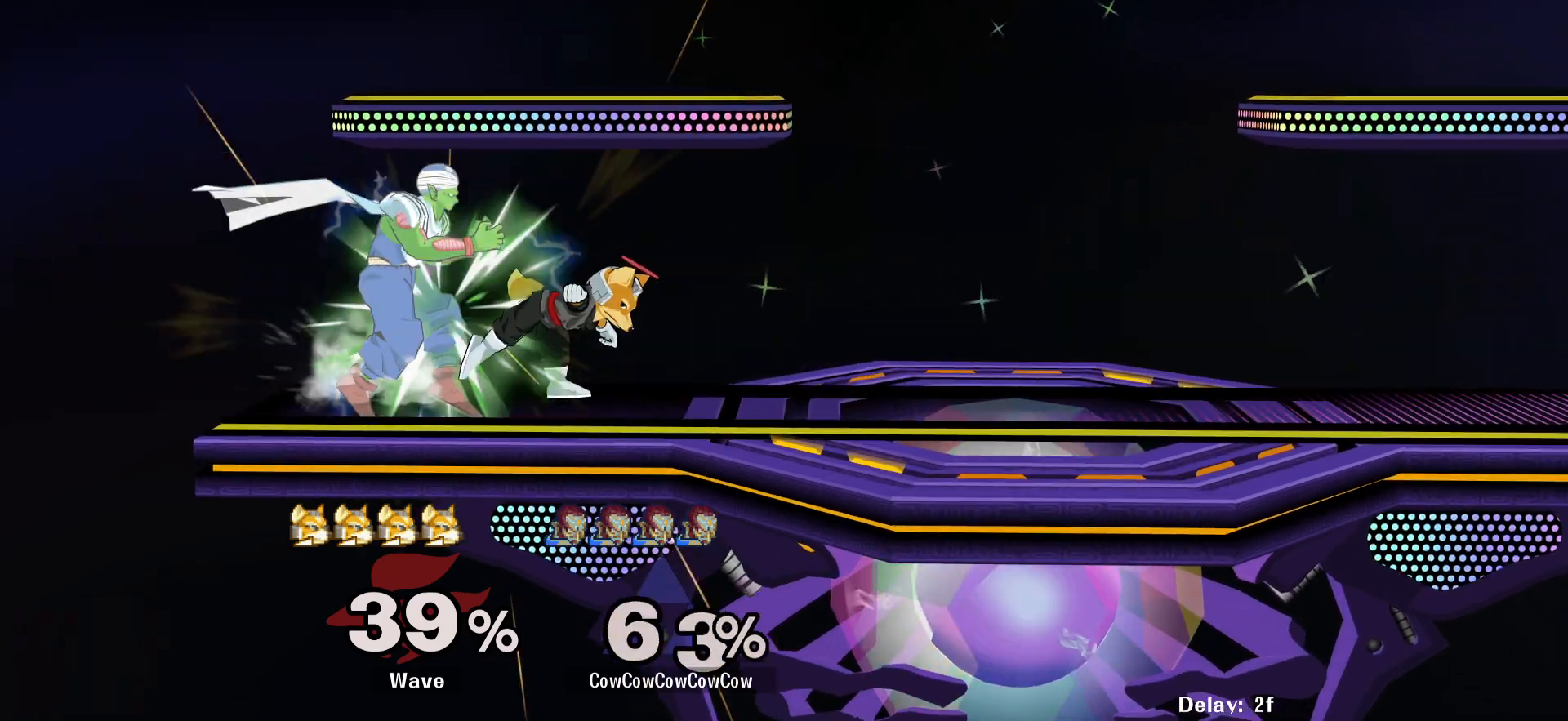
{"buttons": ["DPAD_RIGHT"], "events": [[117, "A", "up"]]}
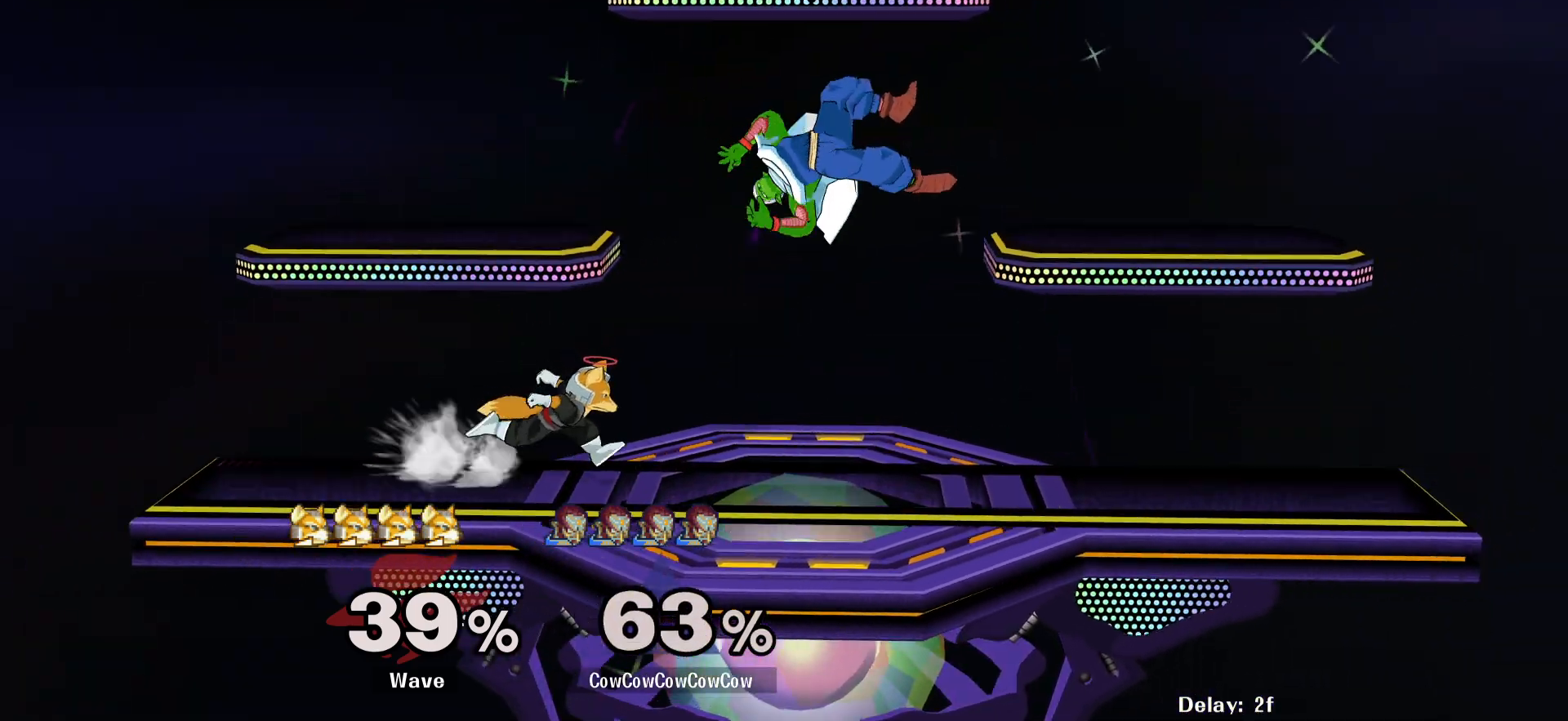
{"buttons": ["DPAD_LEFT"], "events": [[200, "DPAD_RIGHT", "up"], [250, "DPAD_LEFT", "down"]]}
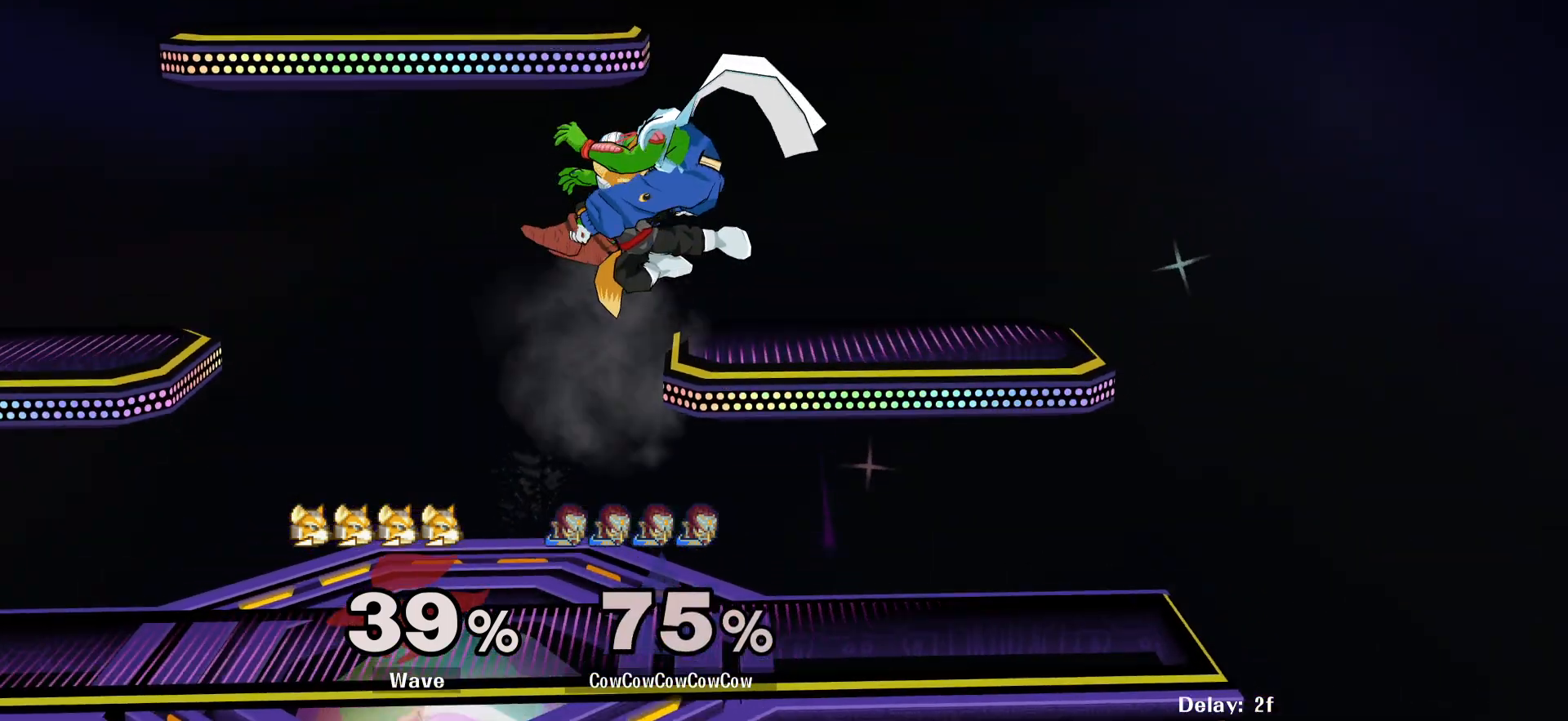
{"buttons": ["L1", "DPAD_LEFT"], "events": [[100, "DPAD_LEFT", "up"], [334, "DPAD_LEFT", "down"], [334, "L1", "down"]]}
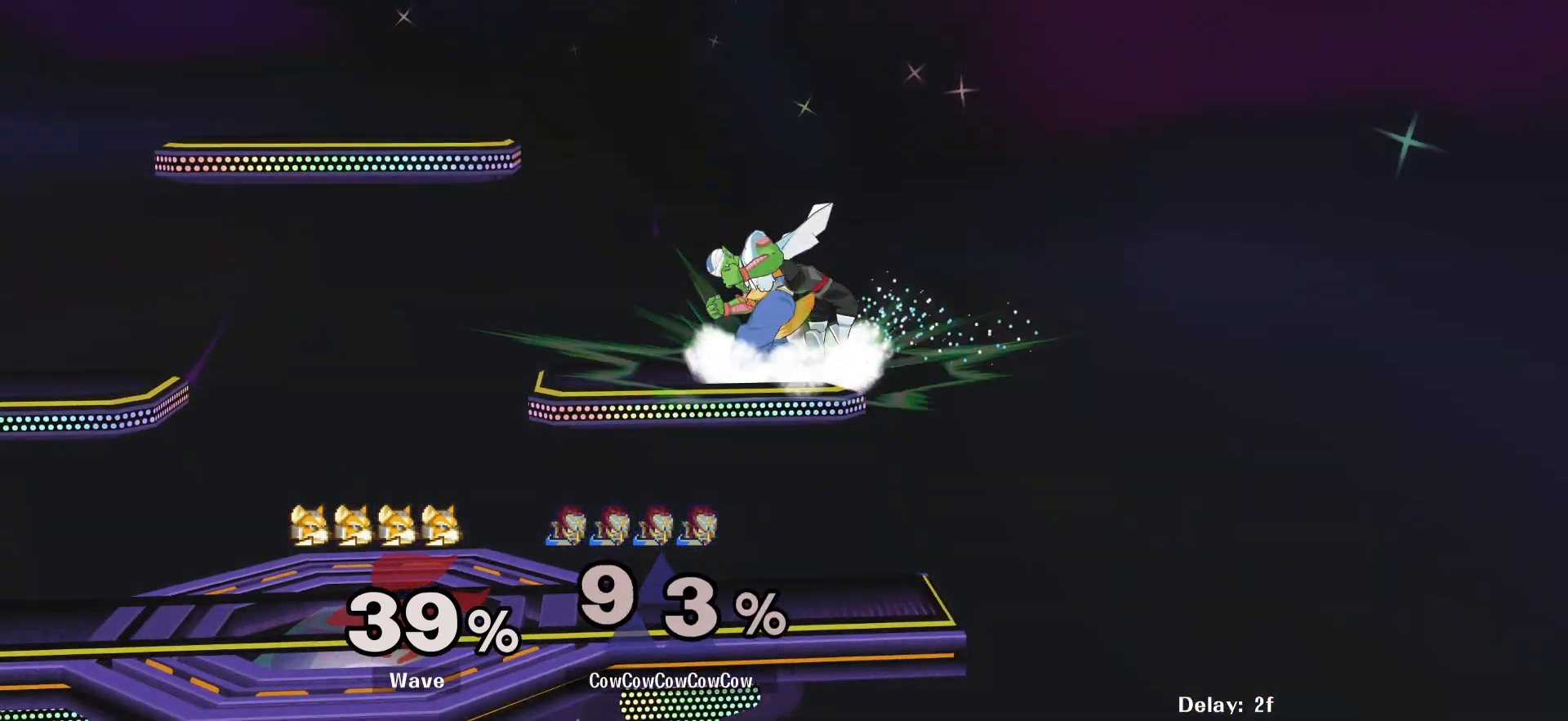
{"buttons": ["L1"], "events": [[17, "DPAD_LEFT", "up"]]}
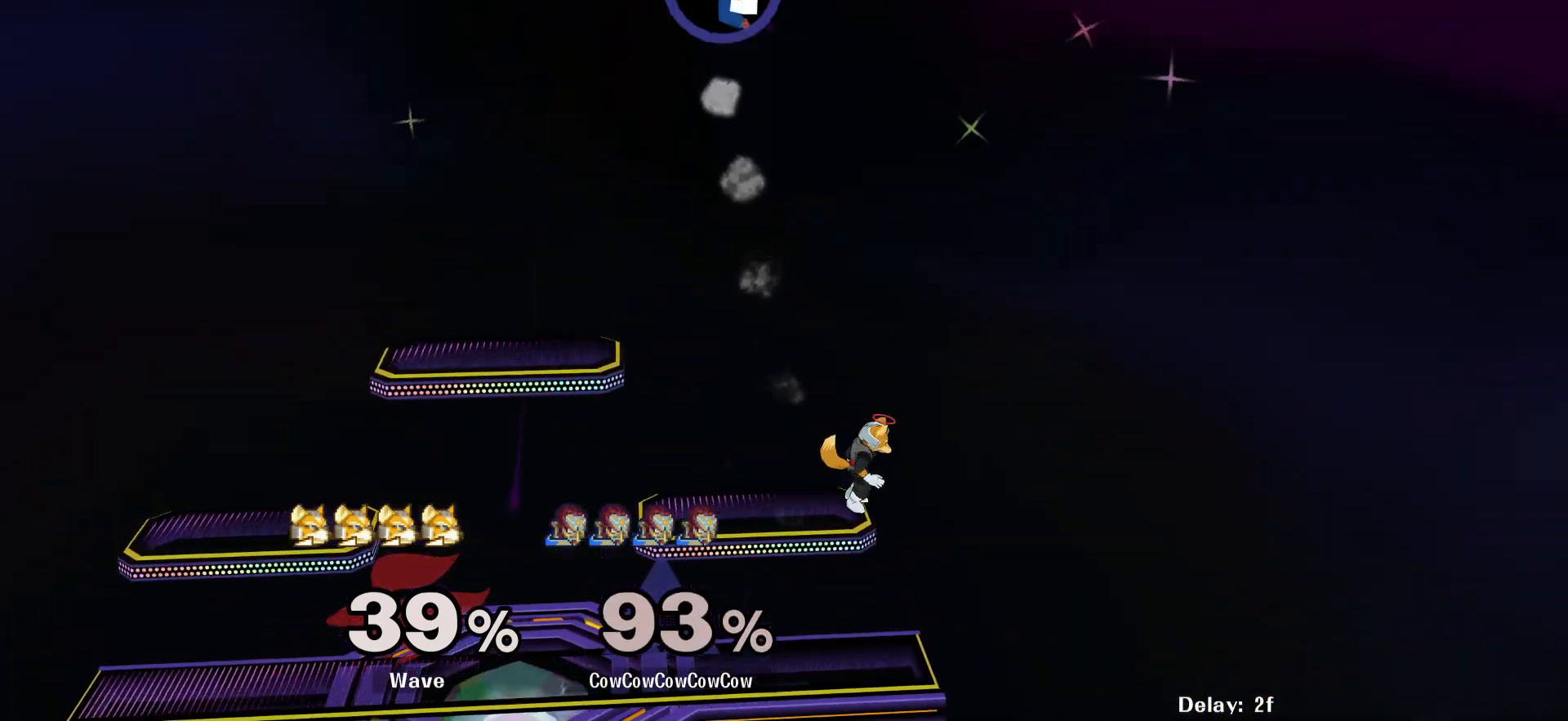
{"buttons": ["L1"], "events": []}
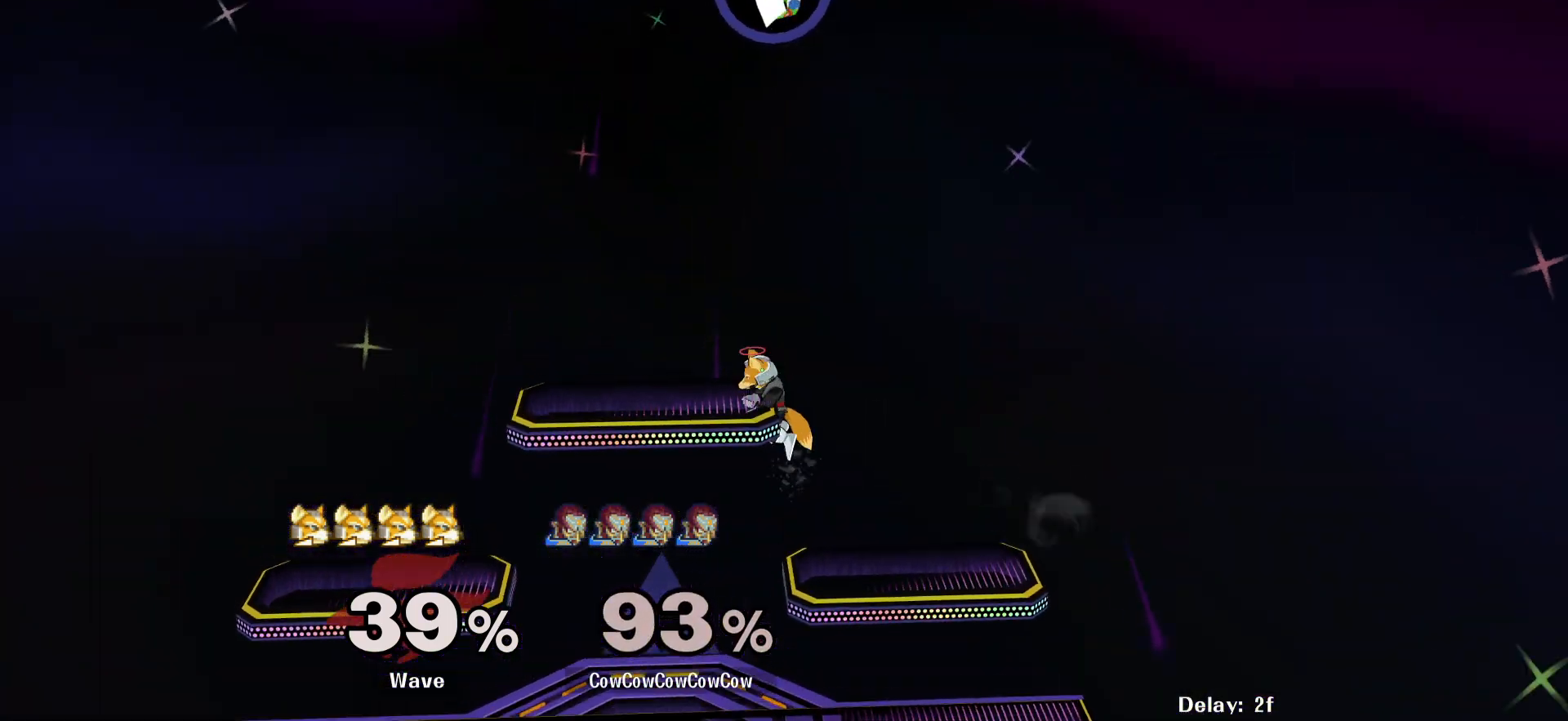
{"buttons": ["DPAD_DOWN", "DPAD_RIGHT"], "events": [[67, "DPAD_RIGHT", "down"], [67, "L1", "up"], [167, "DPAD_RIGHT", "up"], [217, "DPAD_RIGHT", "down"], [284, "C_DOWN", "down"], [467, "DPAD_DOWN", "down"], [500, "C_DOWN", "up"]]}
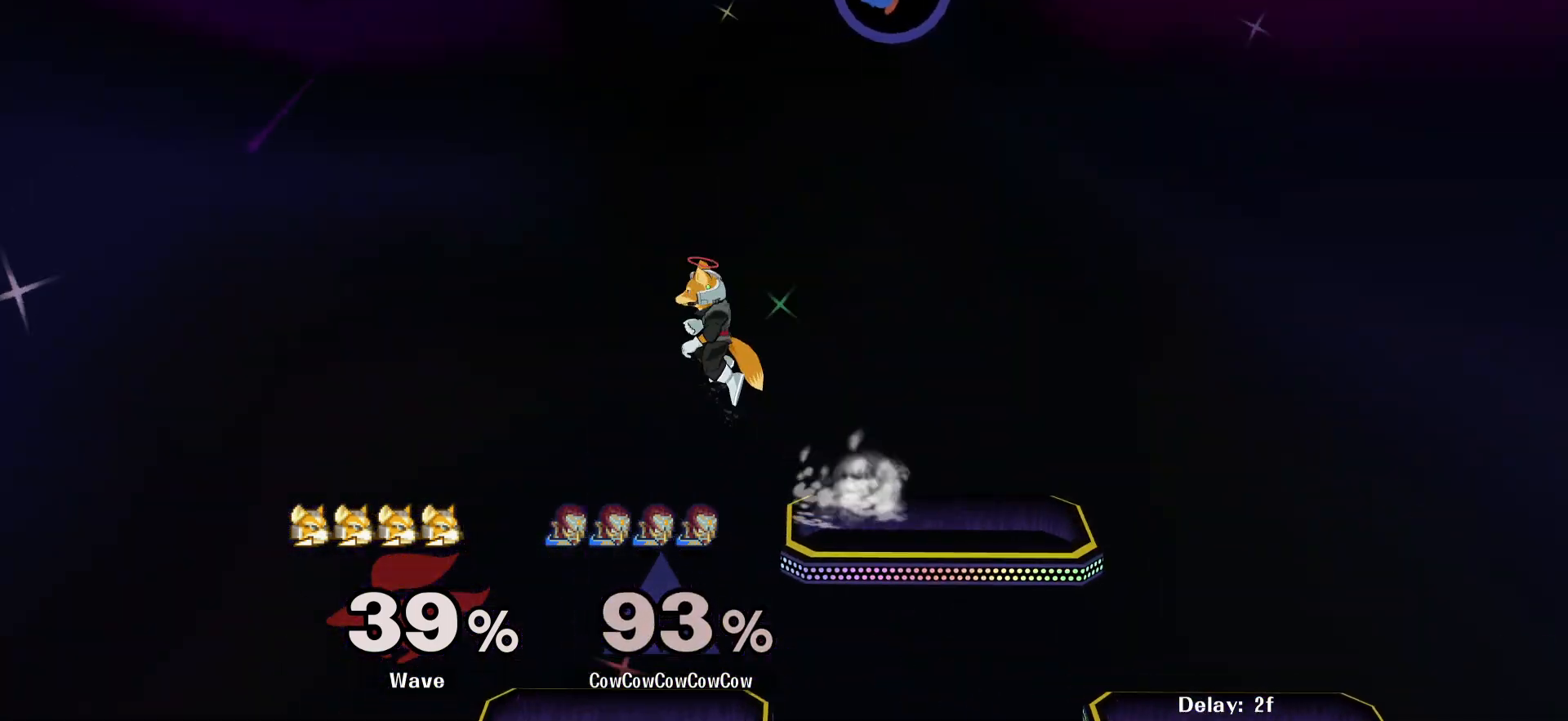
{"buttons": ["DPAD_DOWN", "DPAD_LEFT"], "events": [[100, "DPAD_DOWN", "up"], [217, "DPAD_DOWN", "down"], [350, "DPAD_LEFT", "down"], [384, "DPAD_RIGHT", "up"]]}
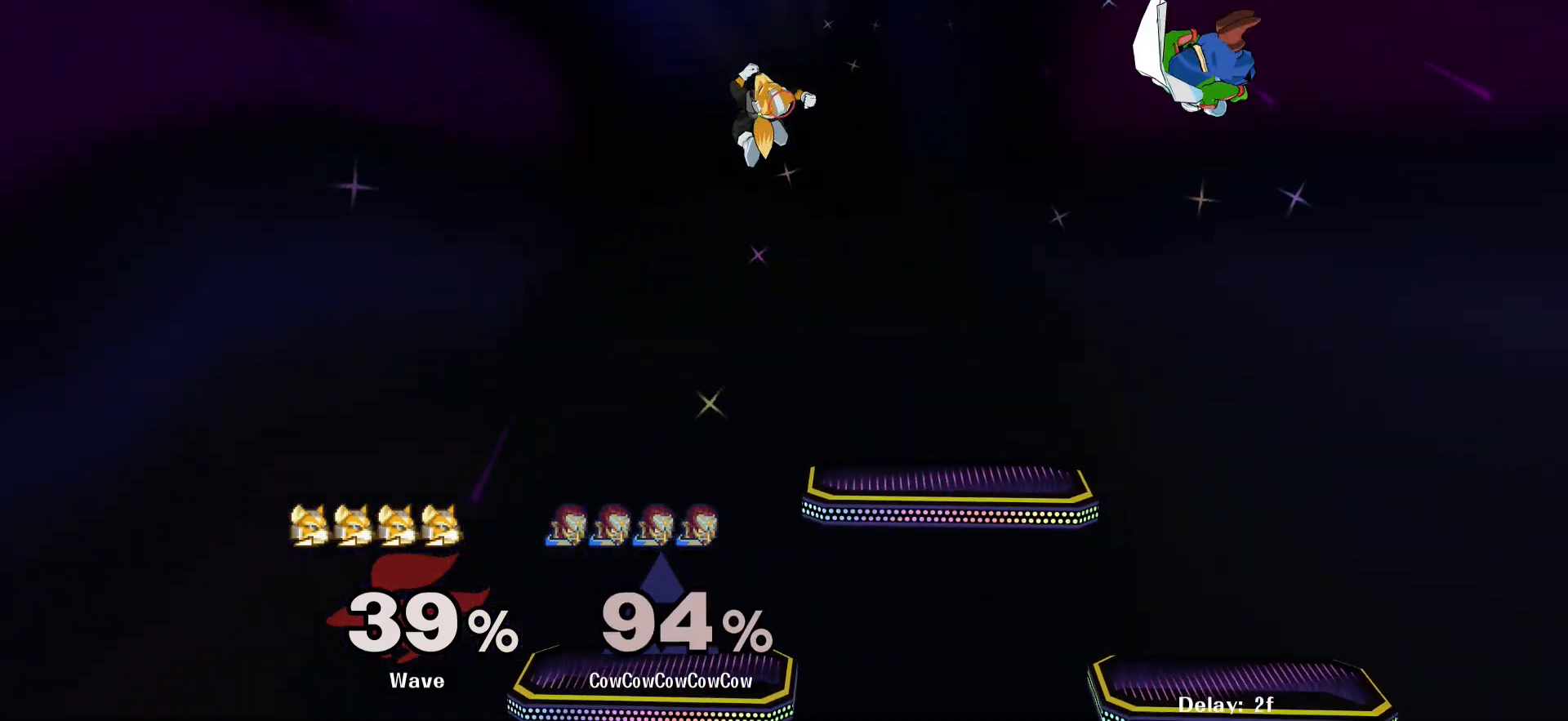
{"buttons": ["Y", "DPAD_LEFT"], "events": [[417, "DPAD_DOWN", "up"], [417, "Y", "down"]]}